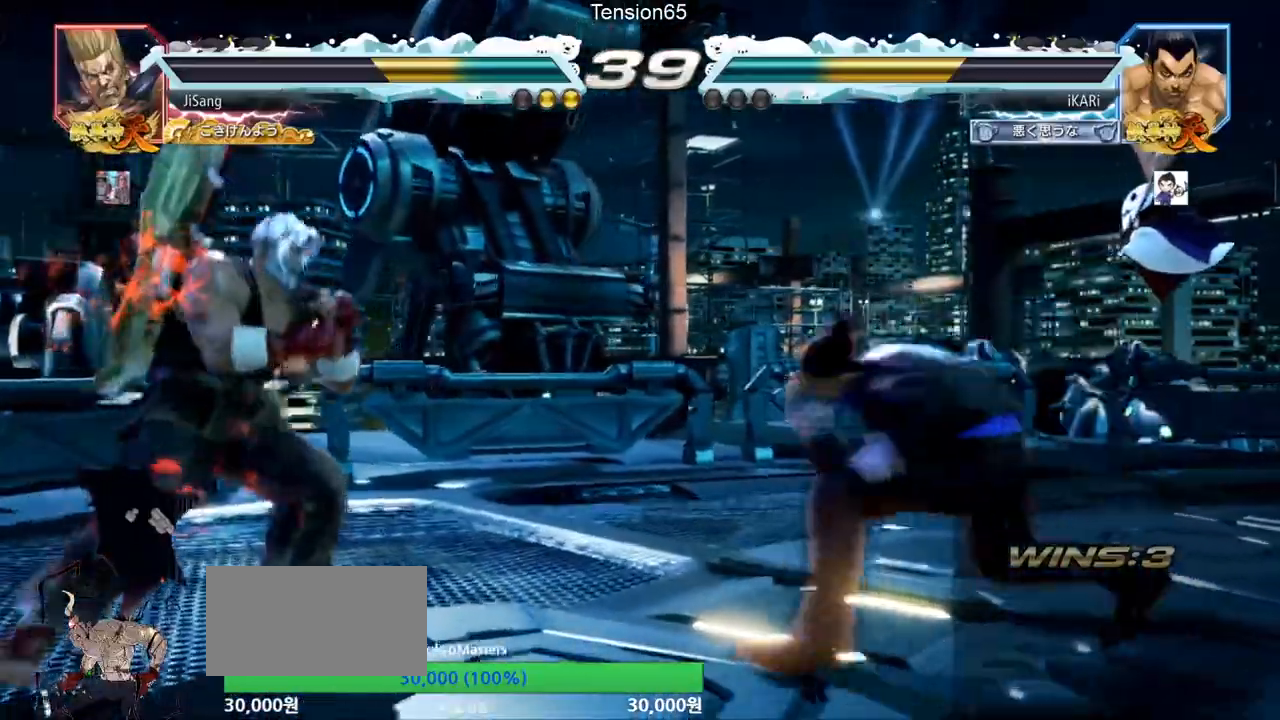
Gameplay with a controller (arcade stick); each line is a JSON object with the inputs held at the frame after it. "events" lists button and stick changes between this image and that frame as [ms after this image, input, new state], when the widget could be followed in between. Not read: L3 R3.
{"buttons": [], "left_stick": "center", "events": [[134, "TRIANGLE", "down"], [167, "TRIANGLE", "up"], [167, "left_stick", "center"]]}
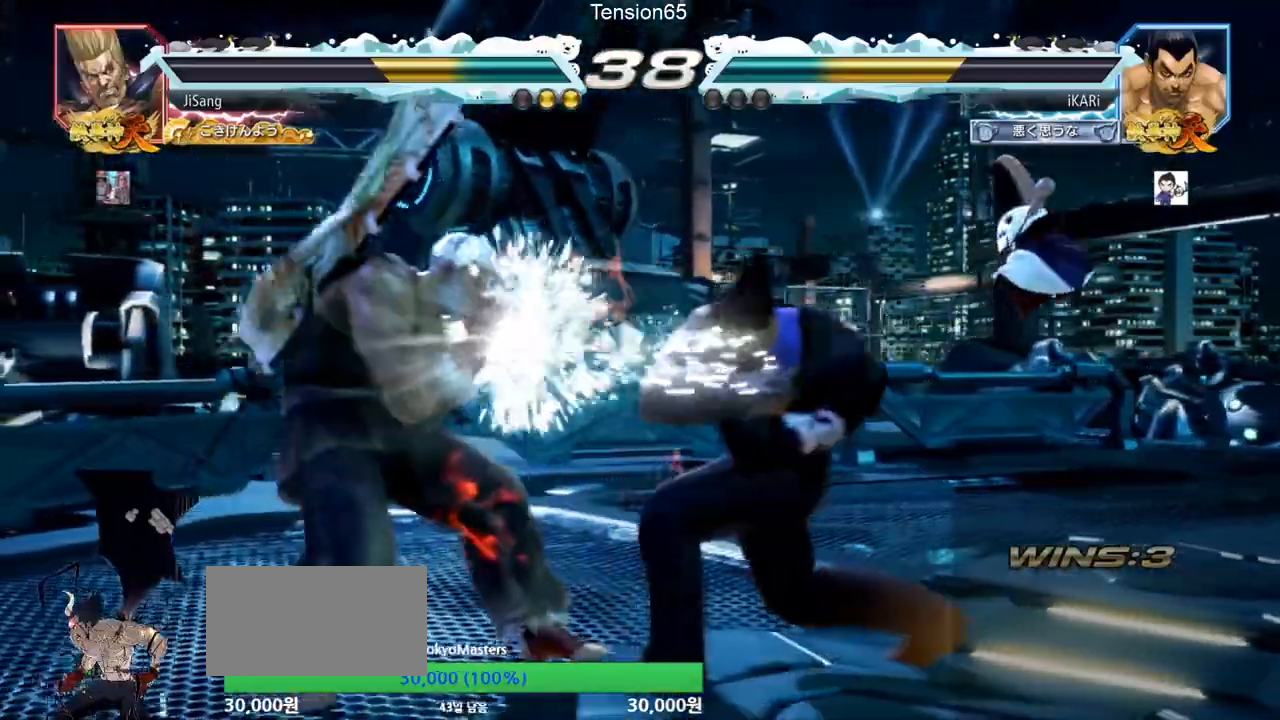
{"buttons": [], "left_stick": "right", "events": [[150, "left_stick", "right"]]}
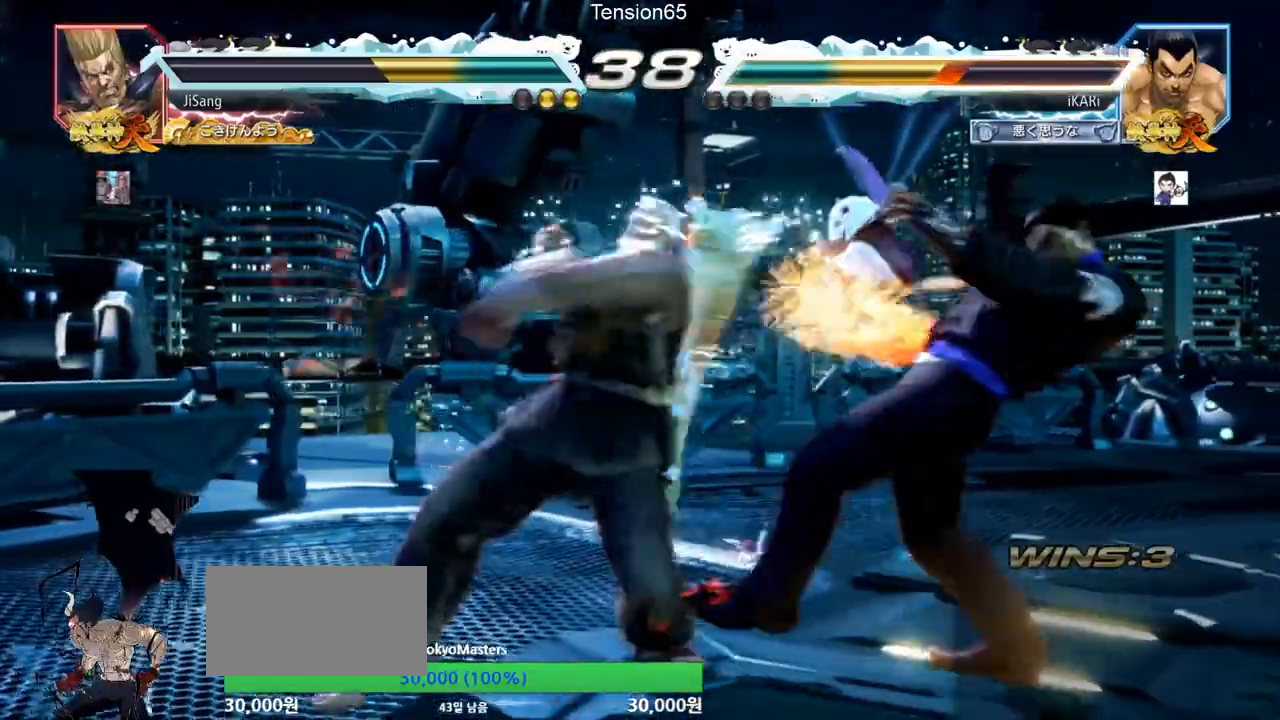
{"buttons": [], "left_stick": "right", "events": [[284, "TRIANGLE", "down"], [317, "SQUARE", "down"], [367, "left_stick", "center"], [384, "SQUARE", "up"], [384, "TRIANGLE", "up"], [484, "left_stick", "right"]]}
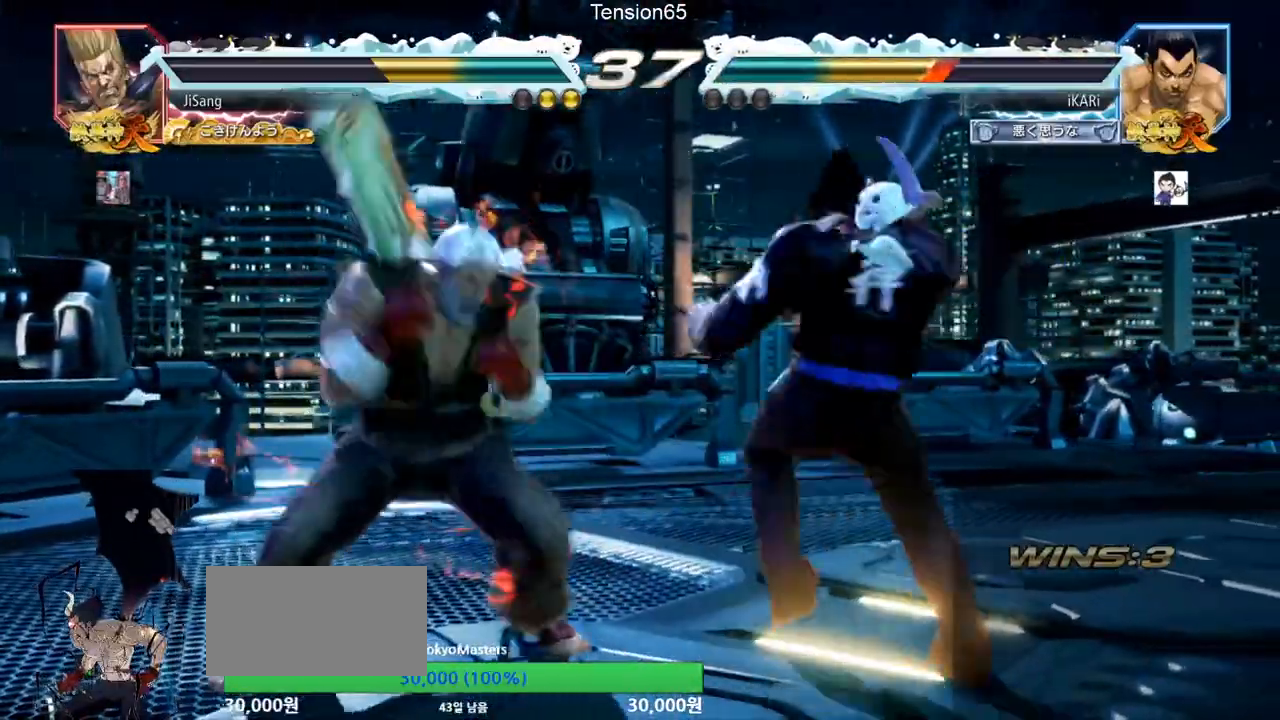
{"buttons": [], "left_stick": "center", "events": [[350, "left_stick", "center"], [417, "left_stick", "right"], [483, "left_stick", "center"]]}